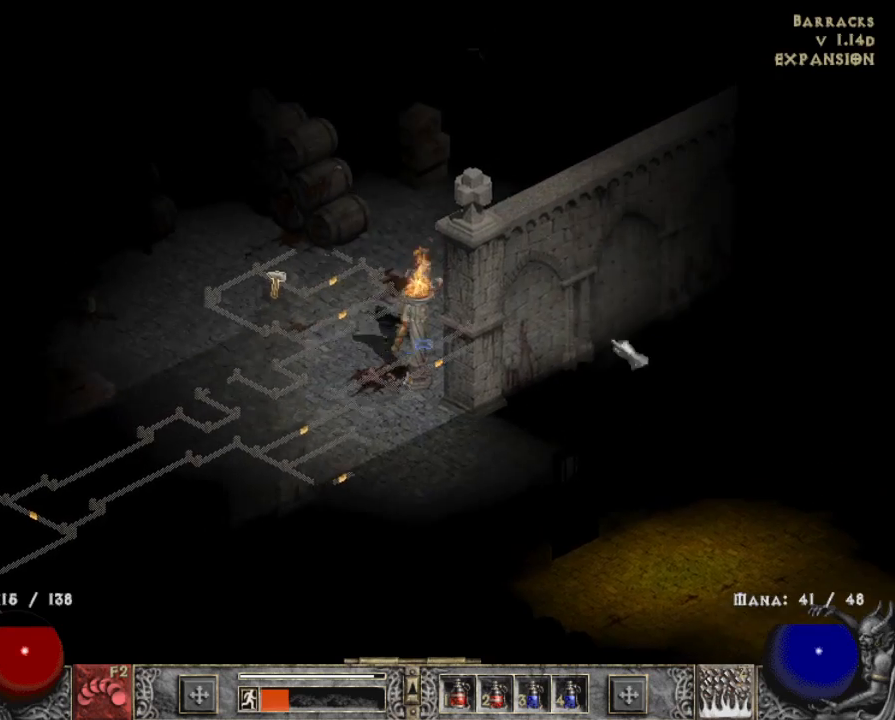
Gameplay with keyboard and mouse; each line is a JSON object with the keys and mouse buttons held at the frame after it. "events" lists presses ("down") and releases ("up") of "1", "2", "3", "4", "a", "alt", "b", "c", "caps_lock", "ctrl", "d", "e", "escape", "f", "f1", "f2", "f3", "f4", "g", "q", "r", "s", "shift", "space", "t", "tab", "tilde", "v", "w", "x", "z", "mouse_left", "mouse_wheel" and "mouse_right" between this image and that frame as [ms after this image, input, new state], when the widget could be followed in between. "mouse_left", "mouse_wheel", "mouse_right" = the "left", "wheel", "right" buttons of the "mouse" list. No other keys are recorded. "wheel" means that the mouse wheel is clicked or scrolled. Mouse movement is not recorded.
{"keys": [], "mouse": [], "events": [[33, "mouse_left", "down"], [267, "mouse_left", "up"]]}
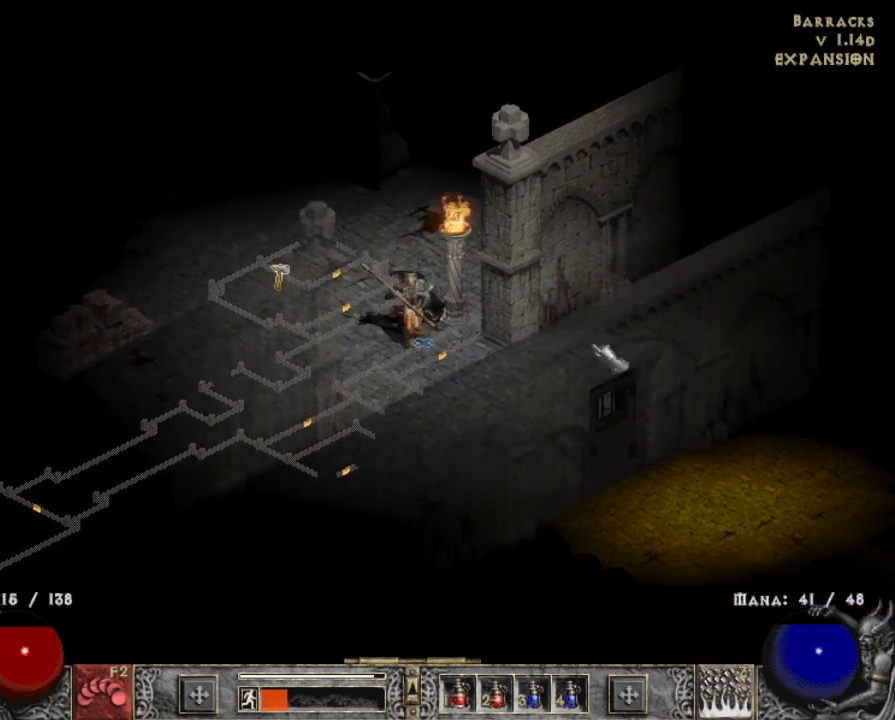
{"keys": [], "mouse": [], "events": [[117, "mouse_left", "down"], [200, "mouse_left", "up"], [333, "mouse_left", "down"], [467, "mouse_left", "up"]]}
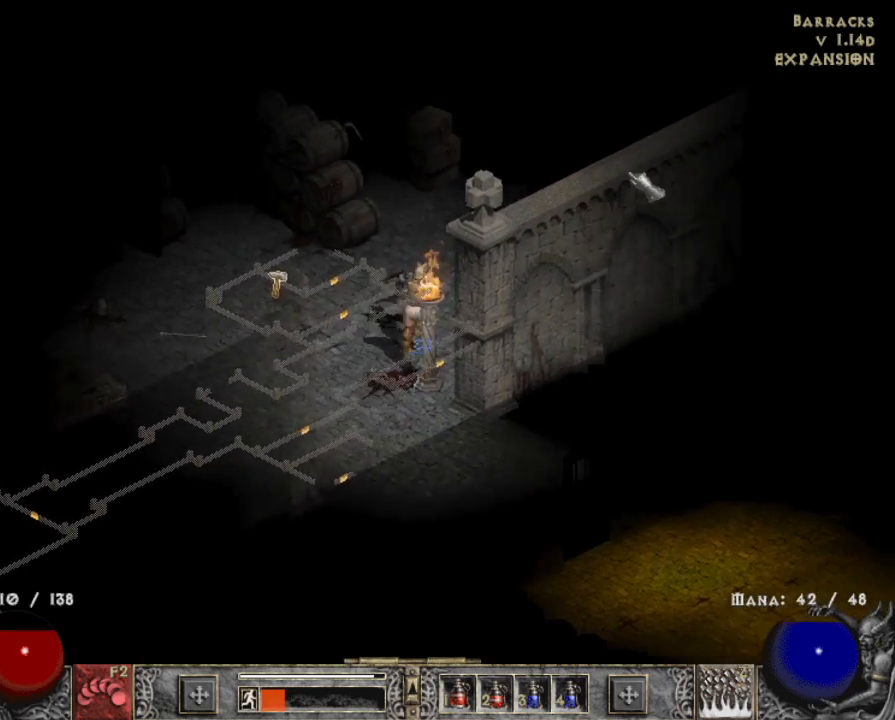
{"keys": [], "mouse": ["left"], "events": [[67, "mouse_left", "down"], [200, "mouse_left", "up"], [300, "mouse_left", "down"], [400, "mouse_left", "up"], [483, "mouse_left", "down"]]}
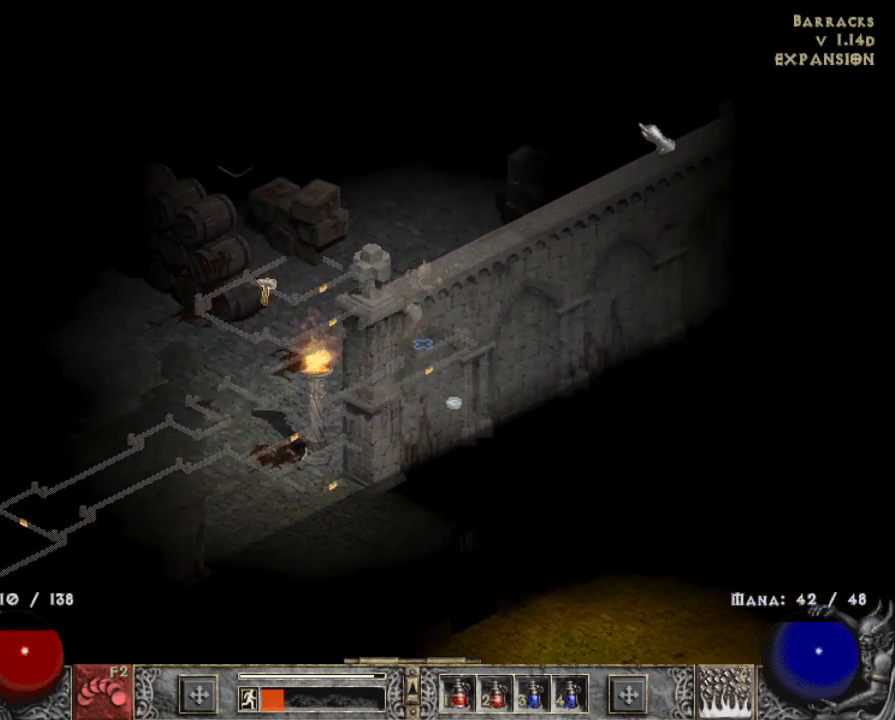
{"keys": [], "mouse": [], "events": [[83, "mouse_left", "up"], [183, "mouse_left", "down"], [283, "b", "down"], [283, "mouse_left", "up"], [367, "b", "up"]]}
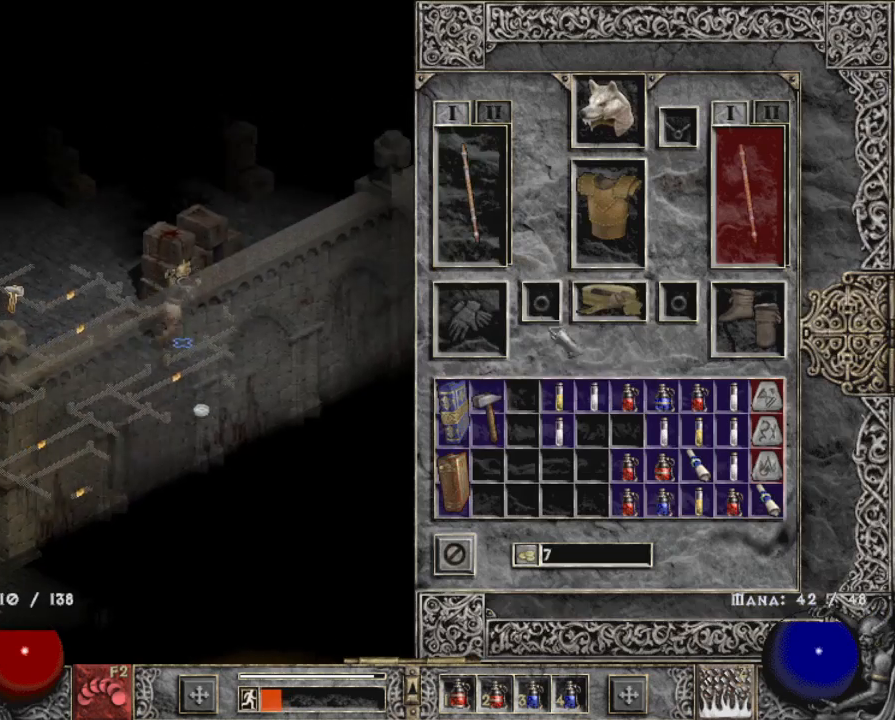
{"keys": [], "mouse": [], "events": []}
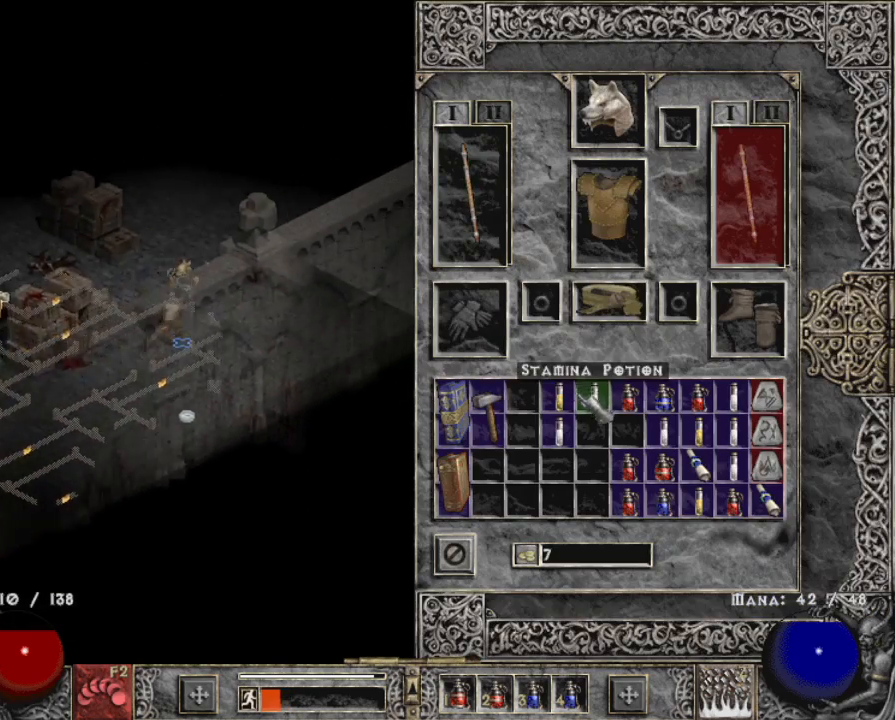
{"keys": [], "mouse": ["left"], "events": [[33, "mouse_right", "down"], [83, "mouse_right", "up"], [217, "b", "down"], [267, "mouse_left", "down"], [300, "b", "up"], [400, "mouse_left", "up"], [500, "mouse_left", "down"]]}
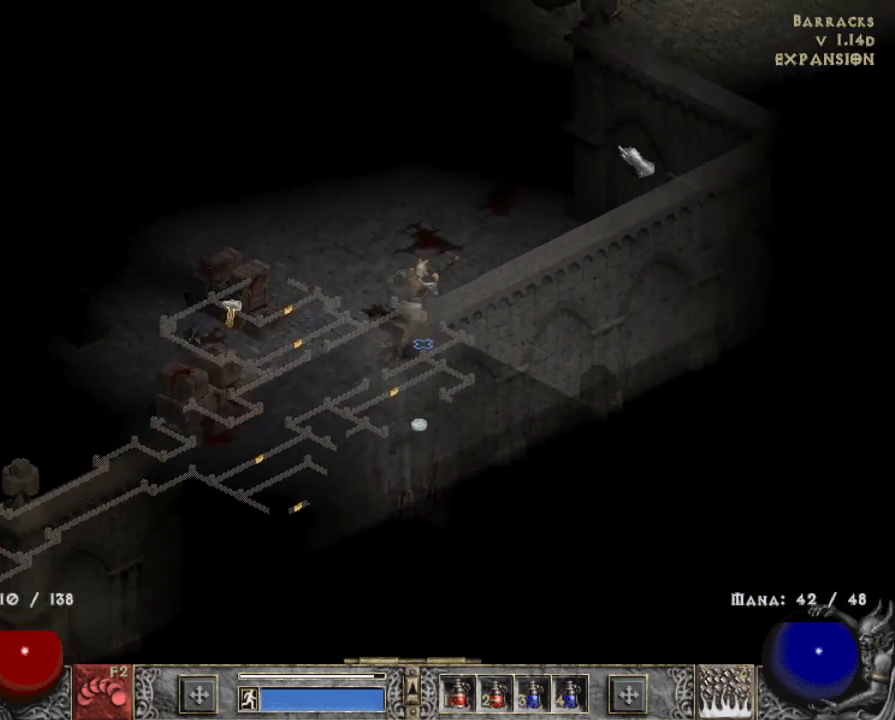
{"keys": [], "mouse": ["left"], "events": [[83, "mouse_left", "up"], [217, "mouse_left", "down"], [367, "mouse_left", "up"], [450, "mouse_left", "down"]]}
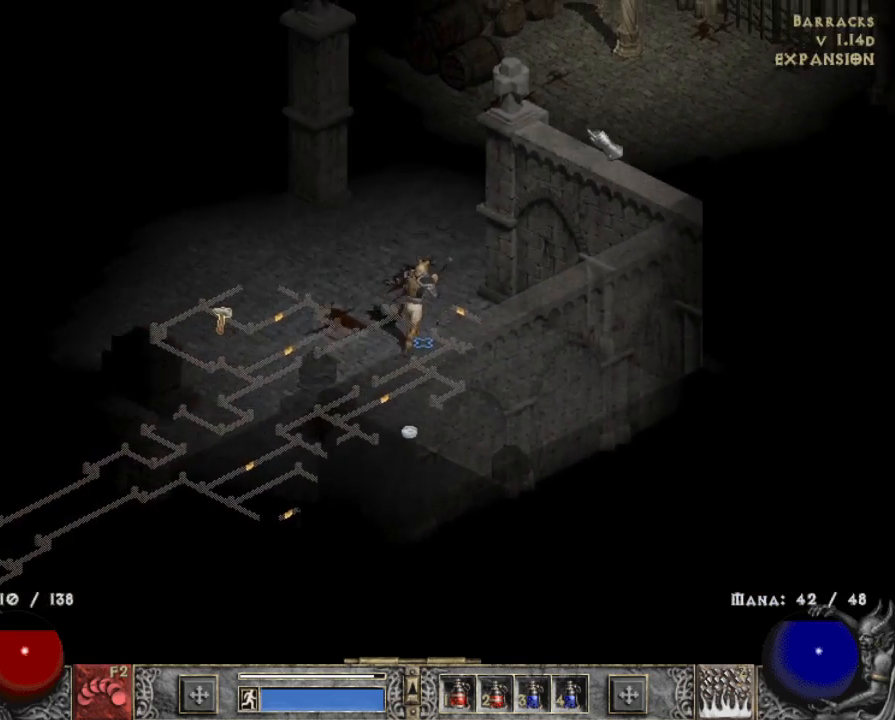
{"keys": [], "mouse": ["left"], "events": [[100, "mouse_left", "up"], [250, "mouse_left", "down"], [333, "mouse_left", "up"], [483, "mouse_left", "down"]]}
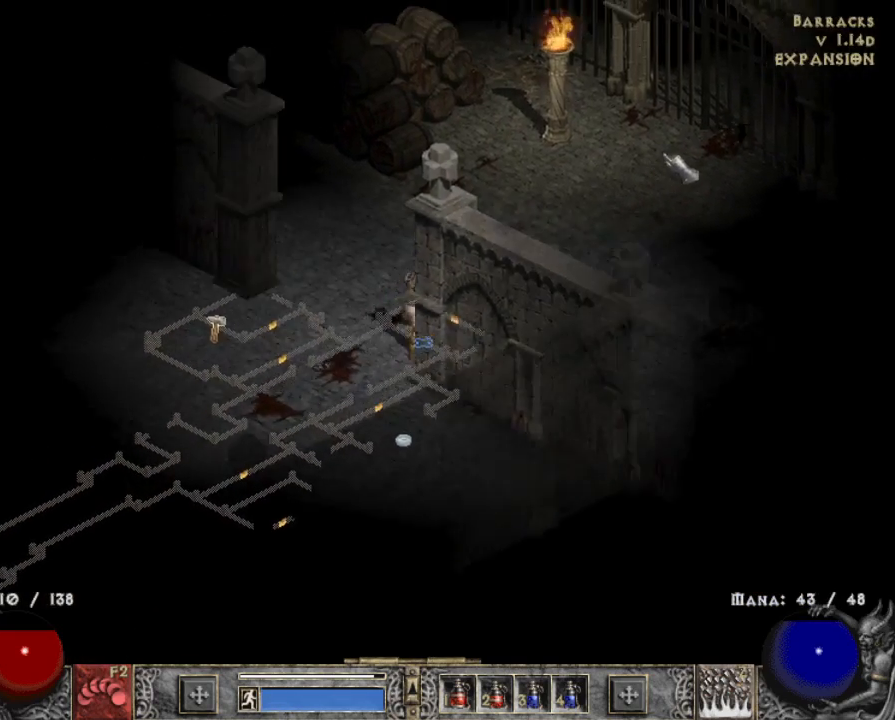
{"keys": [], "mouse": [], "events": [[67, "mouse_left", "up"], [167, "mouse_left", "down"], [250, "mouse_left", "up"], [350, "mouse_left", "down"], [500, "mouse_left", "up"]]}
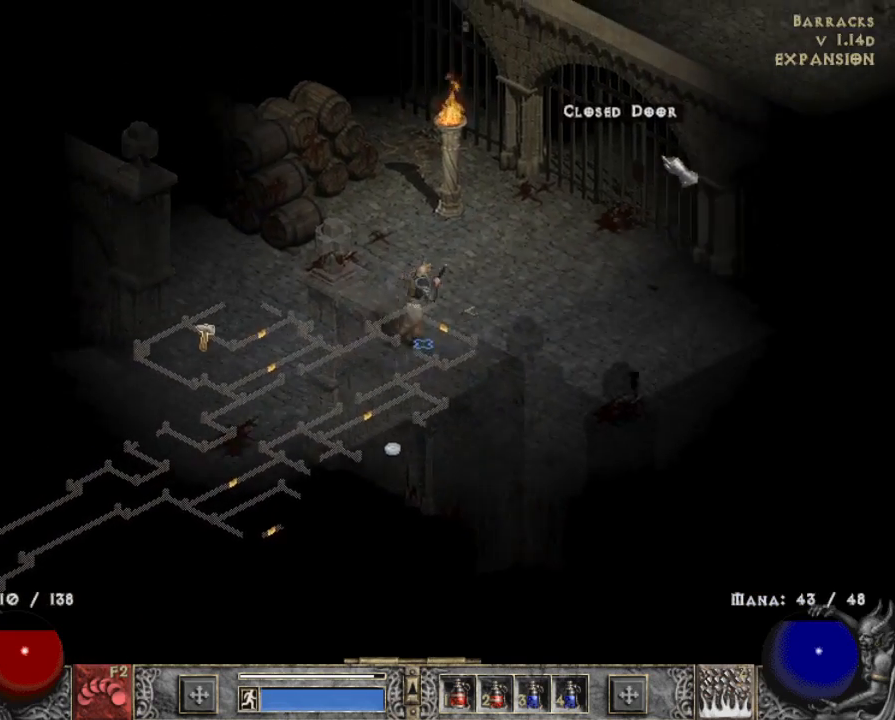
{"keys": [], "mouse": [], "events": []}
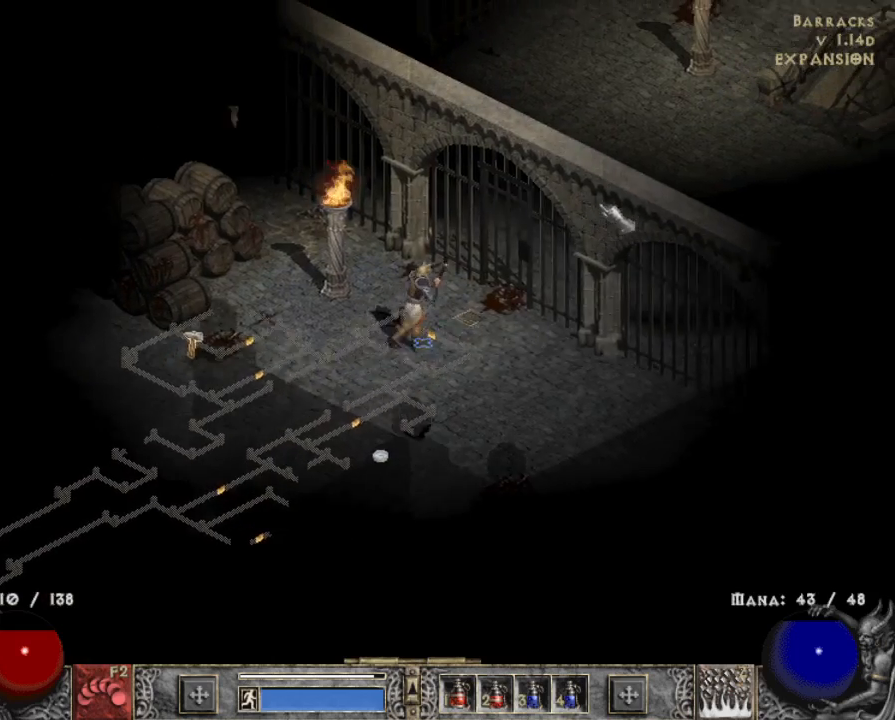
{"keys": [], "mouse": ["left"], "events": [[250, "mouse_left", "down"], [383, "mouse_left", "up"], [433, "mouse_left", "down"]]}
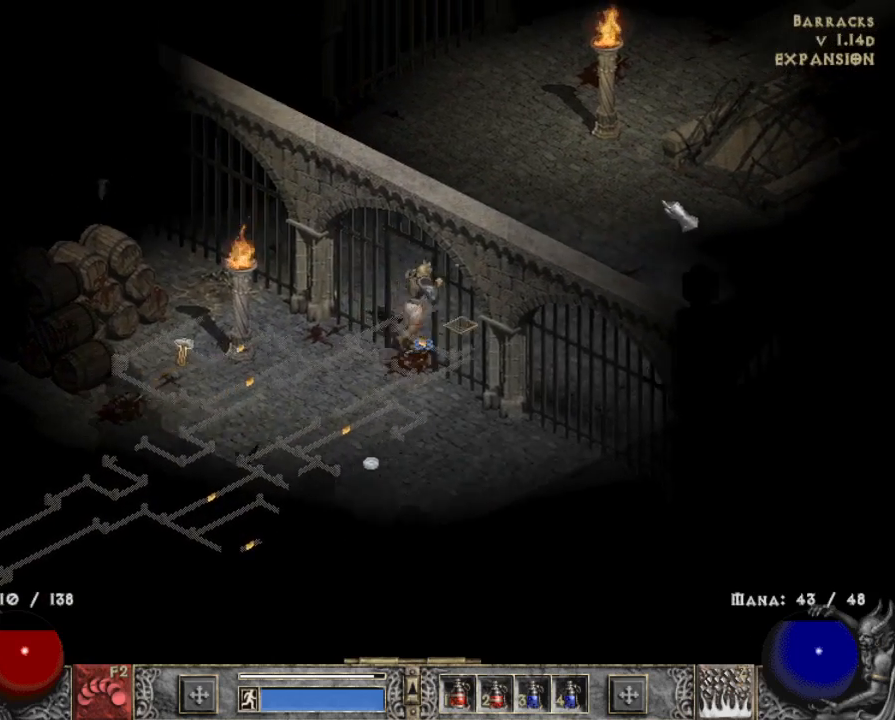
{"keys": [], "mouse": [], "events": [[67, "mouse_left", "up"], [117, "mouse_left", "down"], [267, "mouse_left", "up"]]}
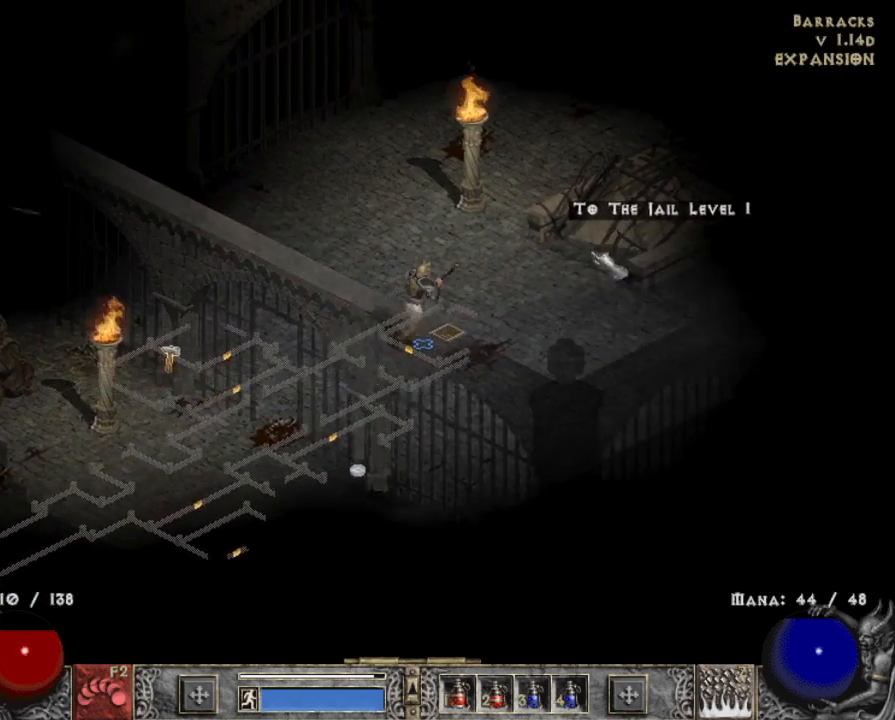
{"keys": [], "mouse": [], "events": []}
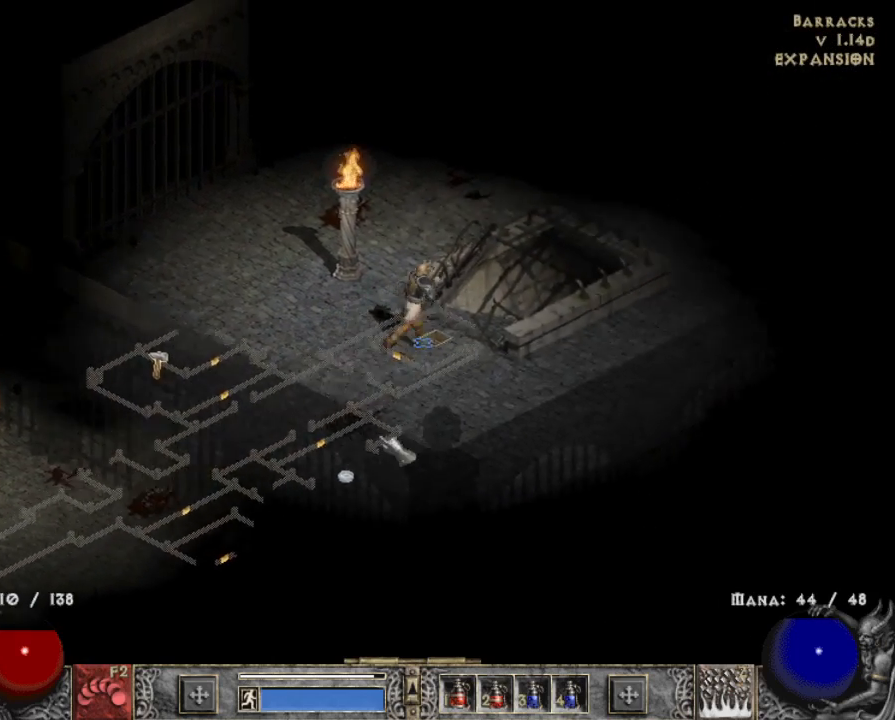
{"keys": [], "mouse": ["left"], "events": [[200, "mouse_left", "down"], [333, "mouse_left", "up"], [433, "mouse_left", "down"]]}
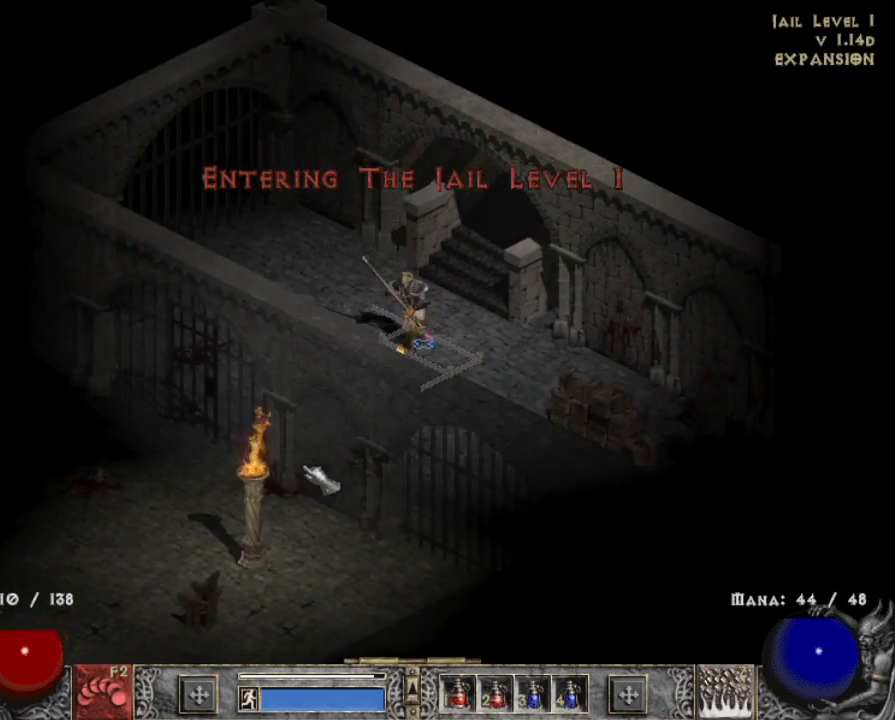
{"keys": [], "mouse": ["left"], "events": [[17, "mouse_left", "up"], [167, "mouse_left", "down"], [317, "mouse_left", "up"], [450, "mouse_left", "down"]]}
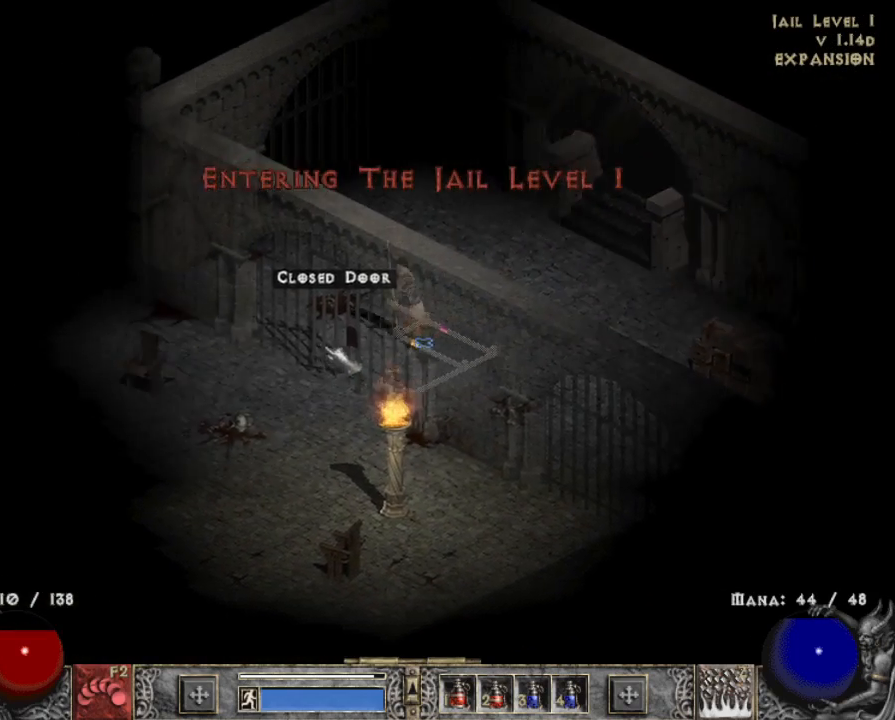
{"keys": [], "mouse": ["left"], "events": [[83, "mouse_left", "up"], [183, "mouse_left", "down"], [283, "mouse_left", "up"], [367, "mouse_left", "down"]]}
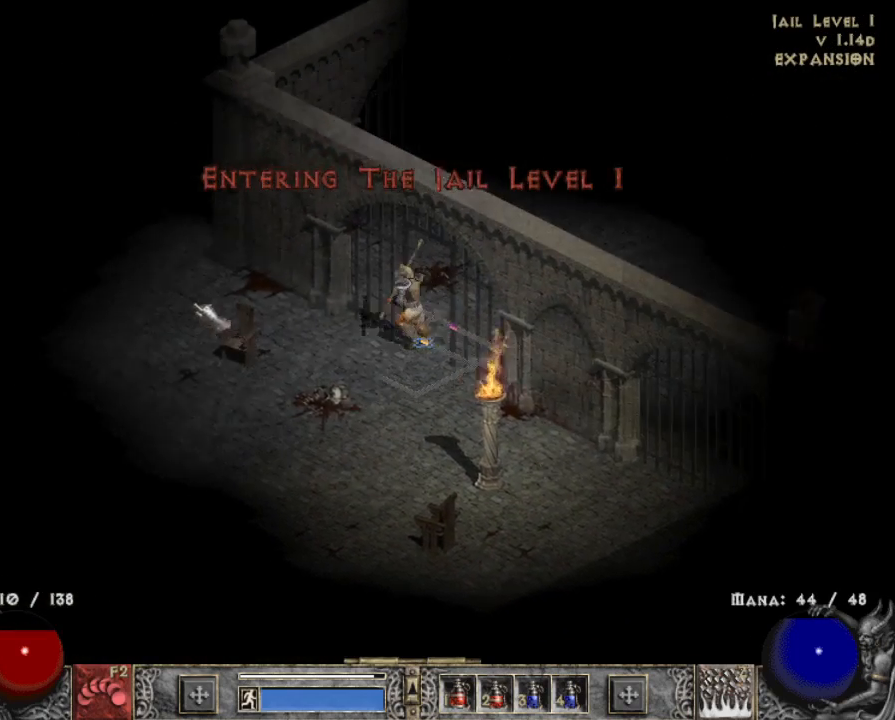
{"keys": [], "mouse": [], "events": [[17, "mouse_left", "up"], [50, "mouse_left", "down"], [200, "mouse_left", "up"], [283, "mouse_left", "down"], [433, "mouse_left", "up"]]}
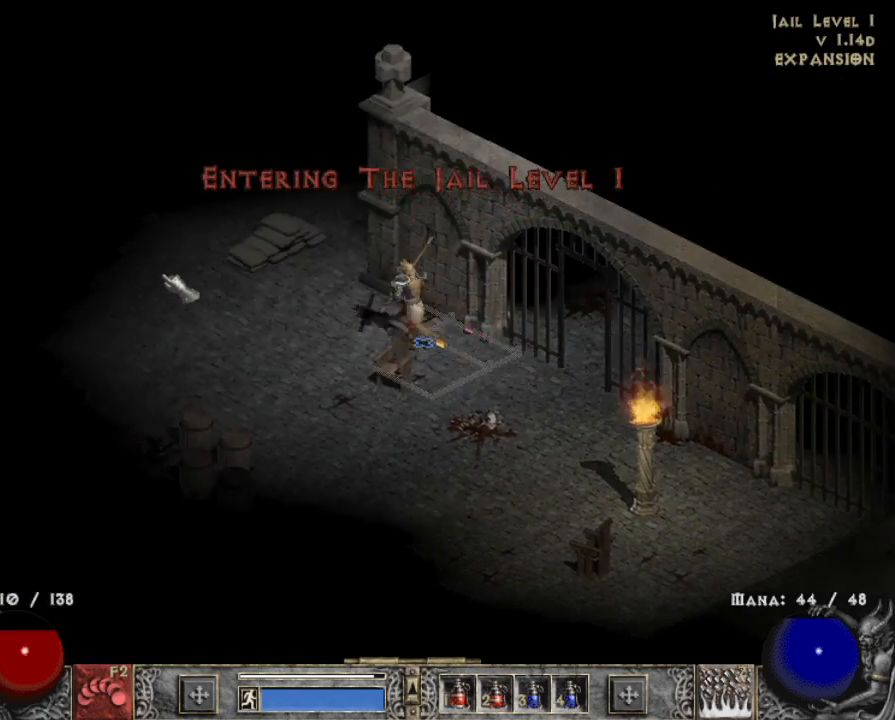
{"keys": [], "mouse": ["left"], "events": [[17, "mouse_left", "down"], [167, "mouse_left", "up"], [267, "mouse_left", "down"], [400, "mouse_left", "up"], [483, "mouse_left", "down"]]}
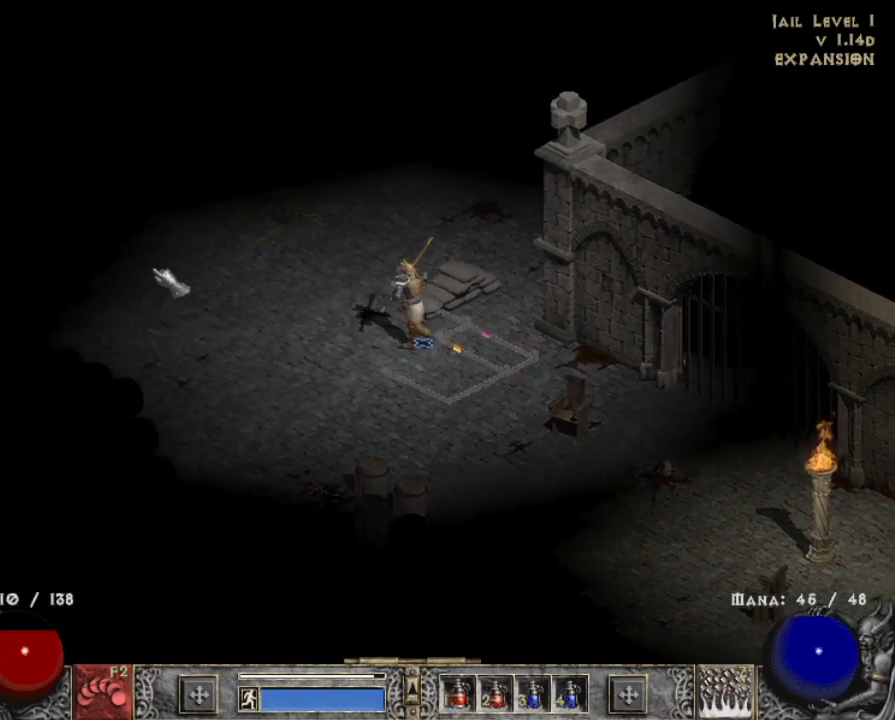
{"keys": [], "mouse": ["left"], "events": [[133, "mouse_left", "up"], [233, "mouse_left", "down"], [367, "mouse_left", "up"], [500, "mouse_left", "down"]]}
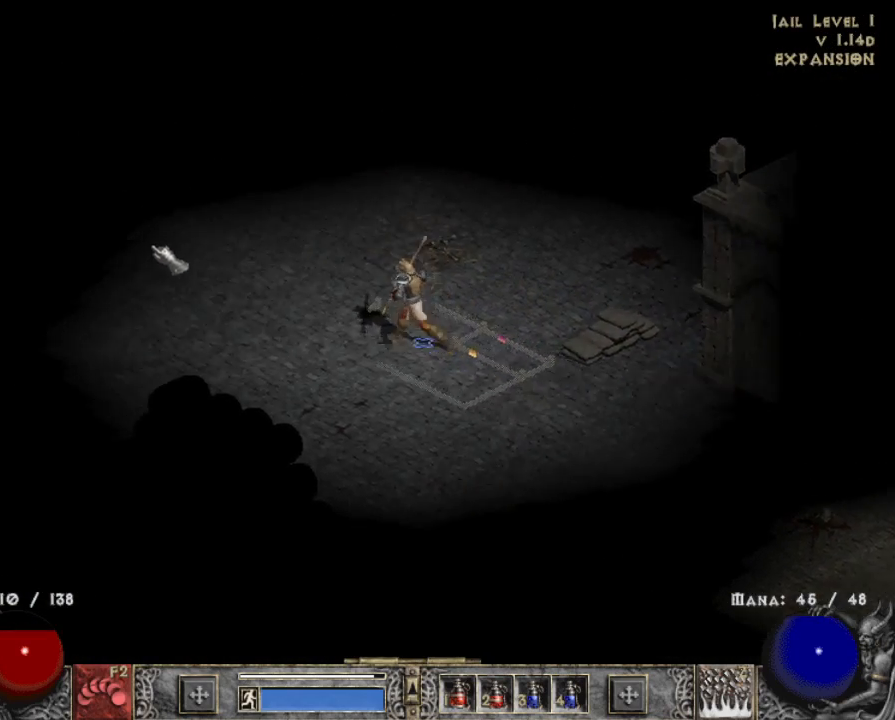
{"keys": [], "mouse": ["left"], "events": [[100, "mouse_left", "up"], [233, "mouse_left", "down"], [383, "mouse_left", "up"], [467, "mouse_left", "down"]]}
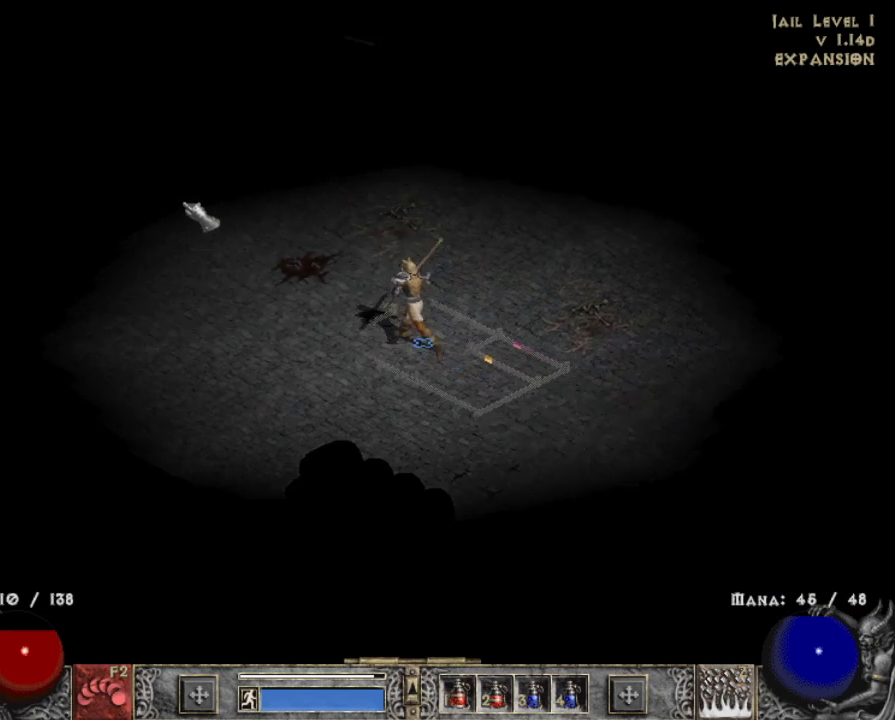
{"keys": [], "mouse": ["left"], "events": [[117, "mouse_left", "up"], [250, "mouse_left", "down"], [400, "mouse_left", "up"], [500, "mouse_left", "down"]]}
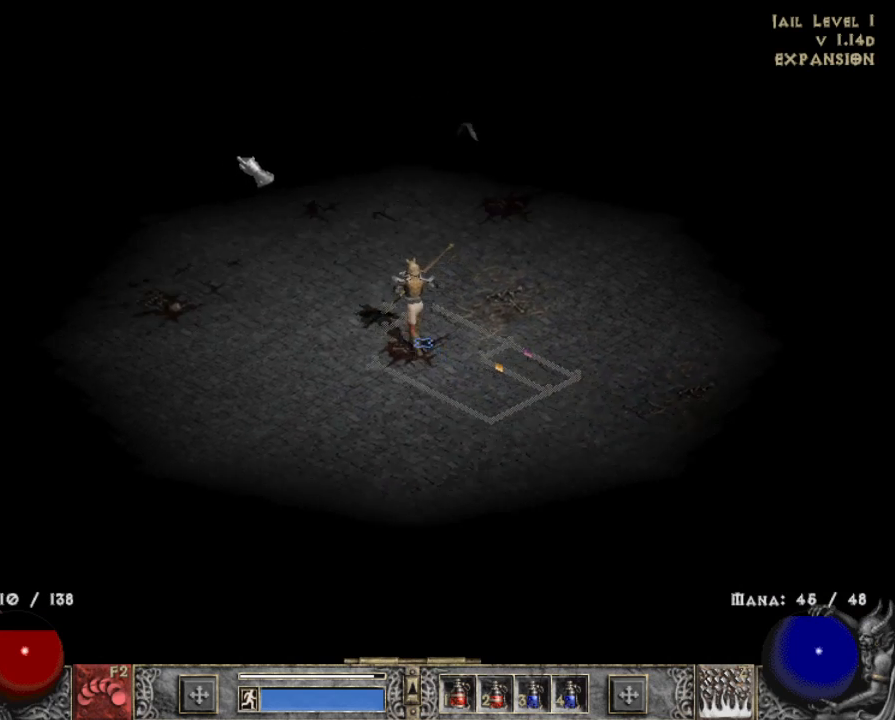
{"keys": [], "mouse": ["left"], "events": [[100, "mouse_left", "up"], [233, "mouse_left", "down"], [367, "mouse_left", "up"], [467, "mouse_left", "down"]]}
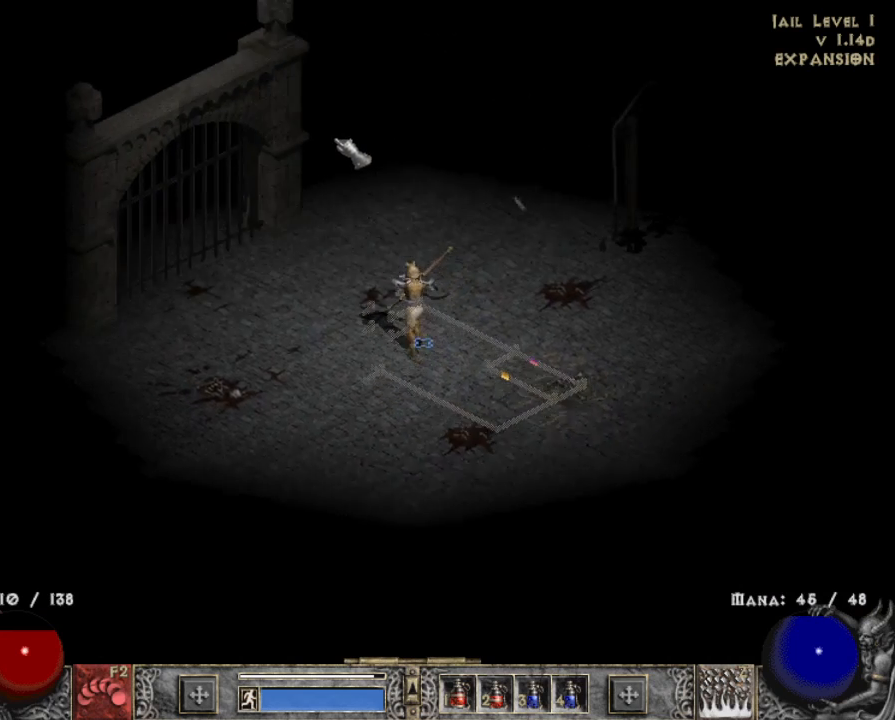
{"keys": [], "mouse": ["left"], "events": [[100, "mouse_left", "up"], [200, "mouse_left", "down"], [333, "mouse_left", "up"], [467, "mouse_left", "down"]]}
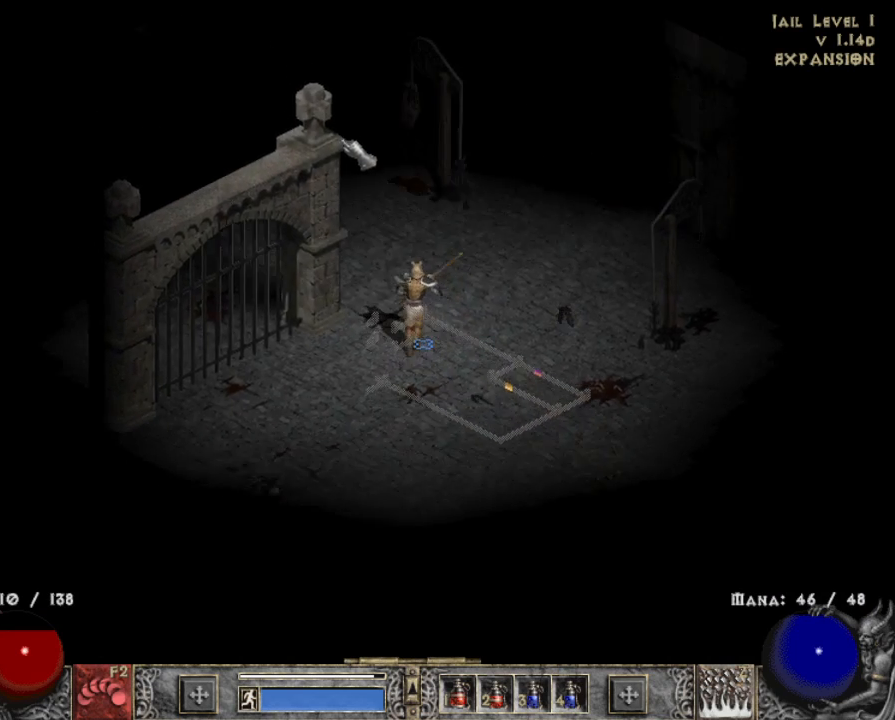
{"keys": [], "mouse": ["left"], "events": [[67, "mouse_left", "up"], [217, "mouse_left", "down"], [317, "mouse_left", "up"], [400, "mouse_left", "down"]]}
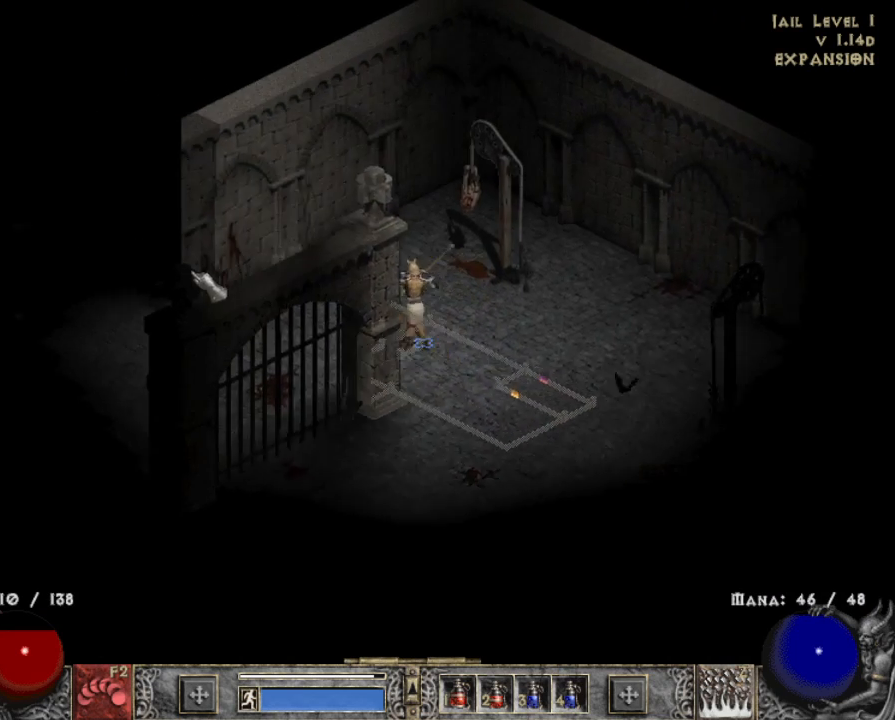
{"keys": [], "mouse": [], "events": [[33, "mouse_left", "up"], [133, "mouse_left", "down"], [267, "mouse_left", "up"], [317, "mouse_left", "down"], [500, "mouse_left", "up"]]}
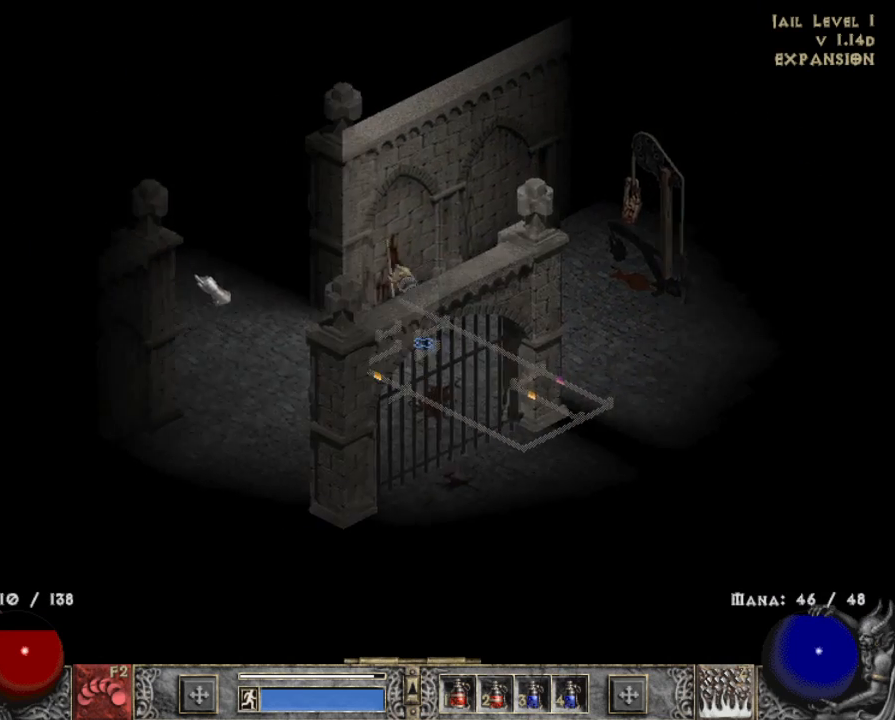
{"keys": [], "mouse": [], "events": [[100, "mouse_left", "down"], [250, "mouse_left", "up"], [333, "mouse_left", "down"], [483, "mouse_left", "up"]]}
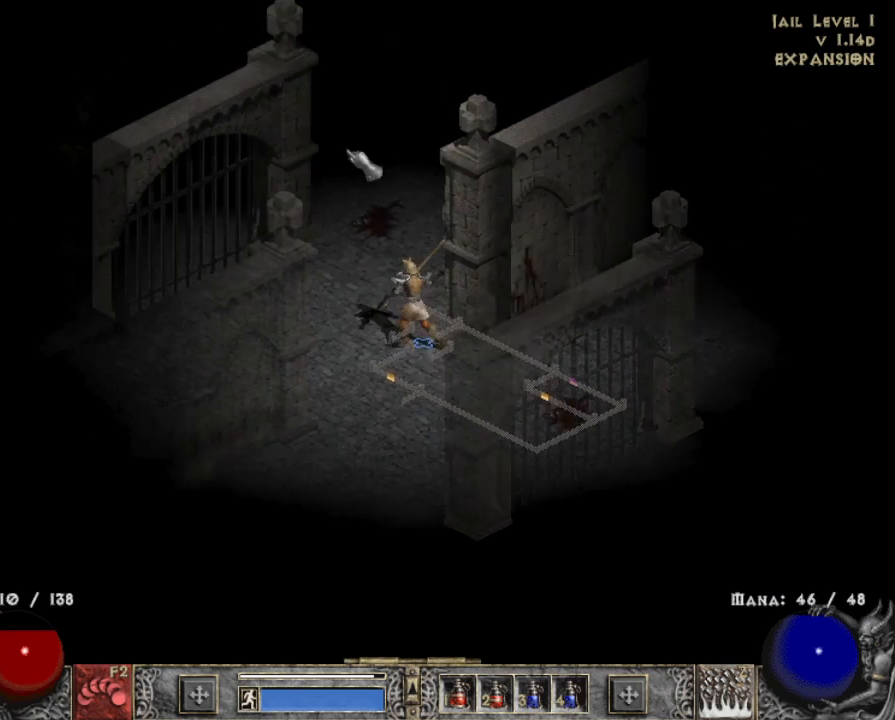
{"keys": [], "mouse": [], "events": [[67, "mouse_left", "down"], [217, "mouse_left", "up"], [350, "mouse_left", "down"], [483, "mouse_left", "up"]]}
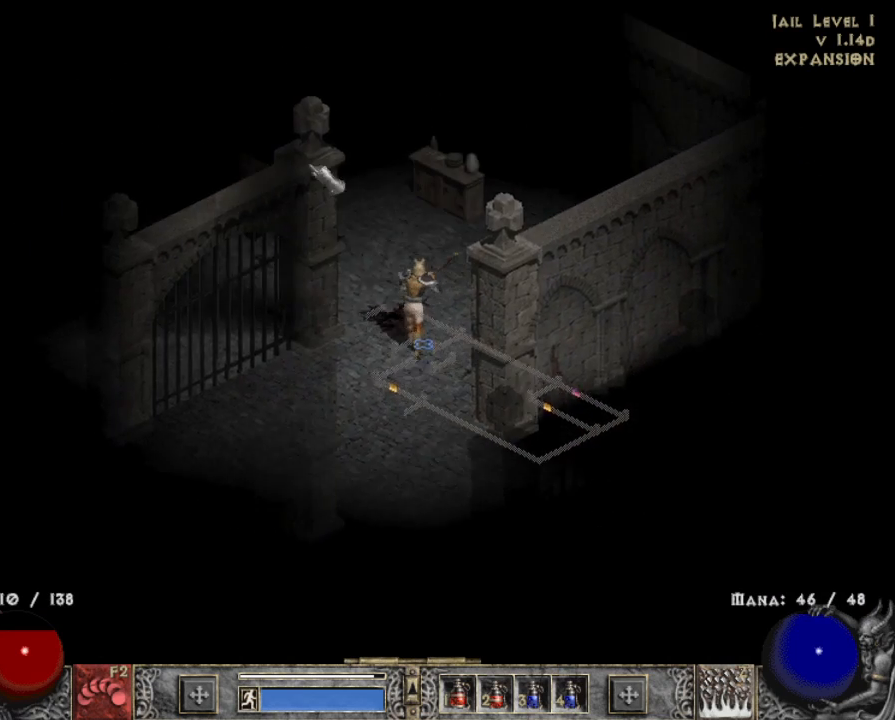
{"keys": [], "mouse": [], "events": [[33, "mouse_left", "down"], [183, "mouse_left", "up"], [283, "mouse_left", "down"], [417, "mouse_left", "up"]]}
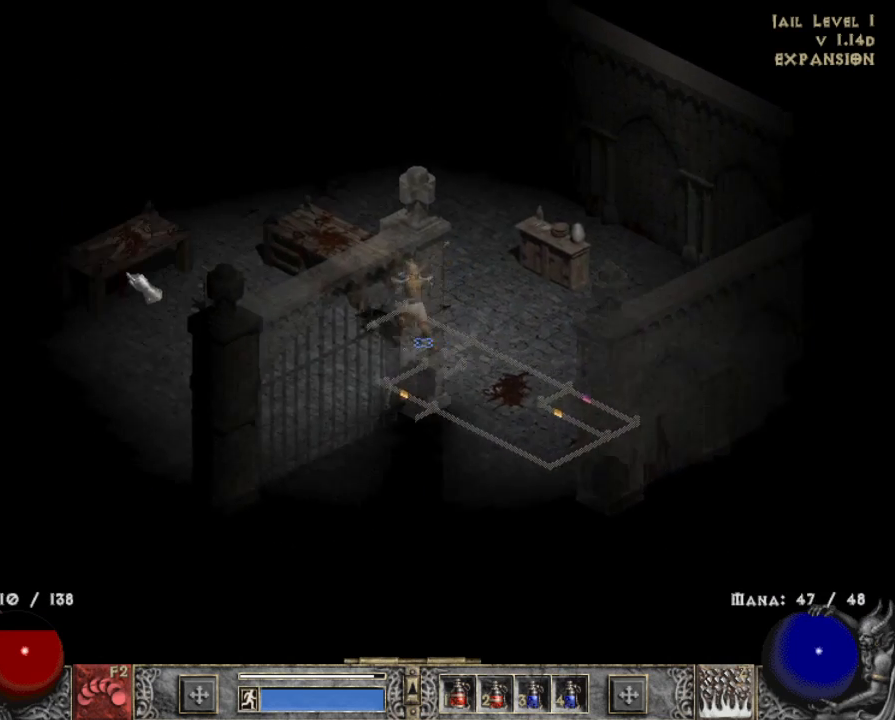
{"keys": [], "mouse": ["left"], "events": [[17, "mouse_left", "down"], [117, "mouse_left", "up"], [233, "mouse_left", "down"], [383, "mouse_left", "up"], [483, "mouse_left", "down"]]}
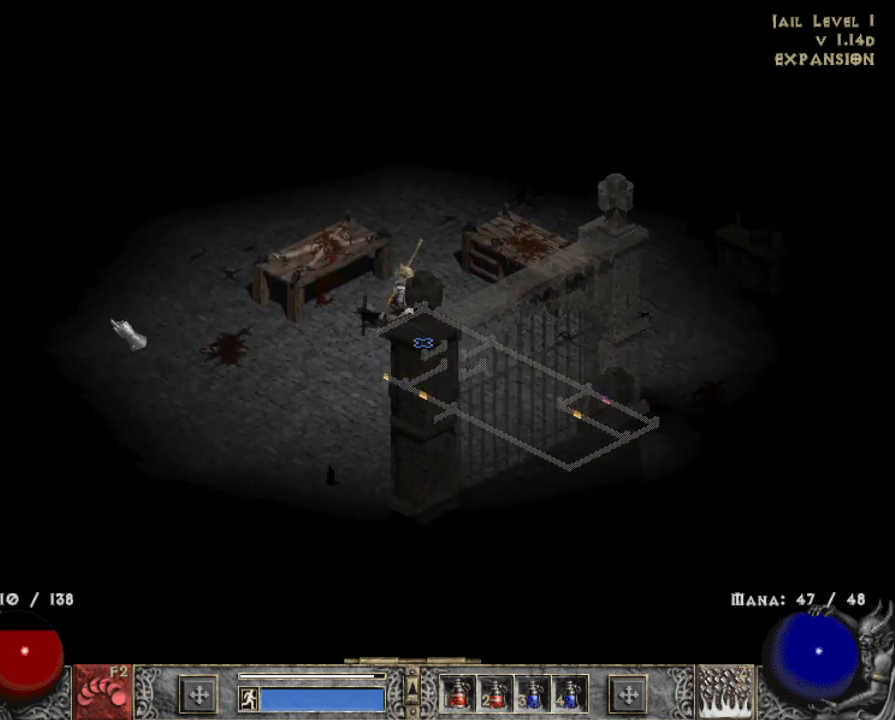
{"keys": [], "mouse": ["left"], "events": [[133, "mouse_left", "up"], [217, "mouse_left", "down"], [350, "mouse_left", "up"], [450, "mouse_left", "down"]]}